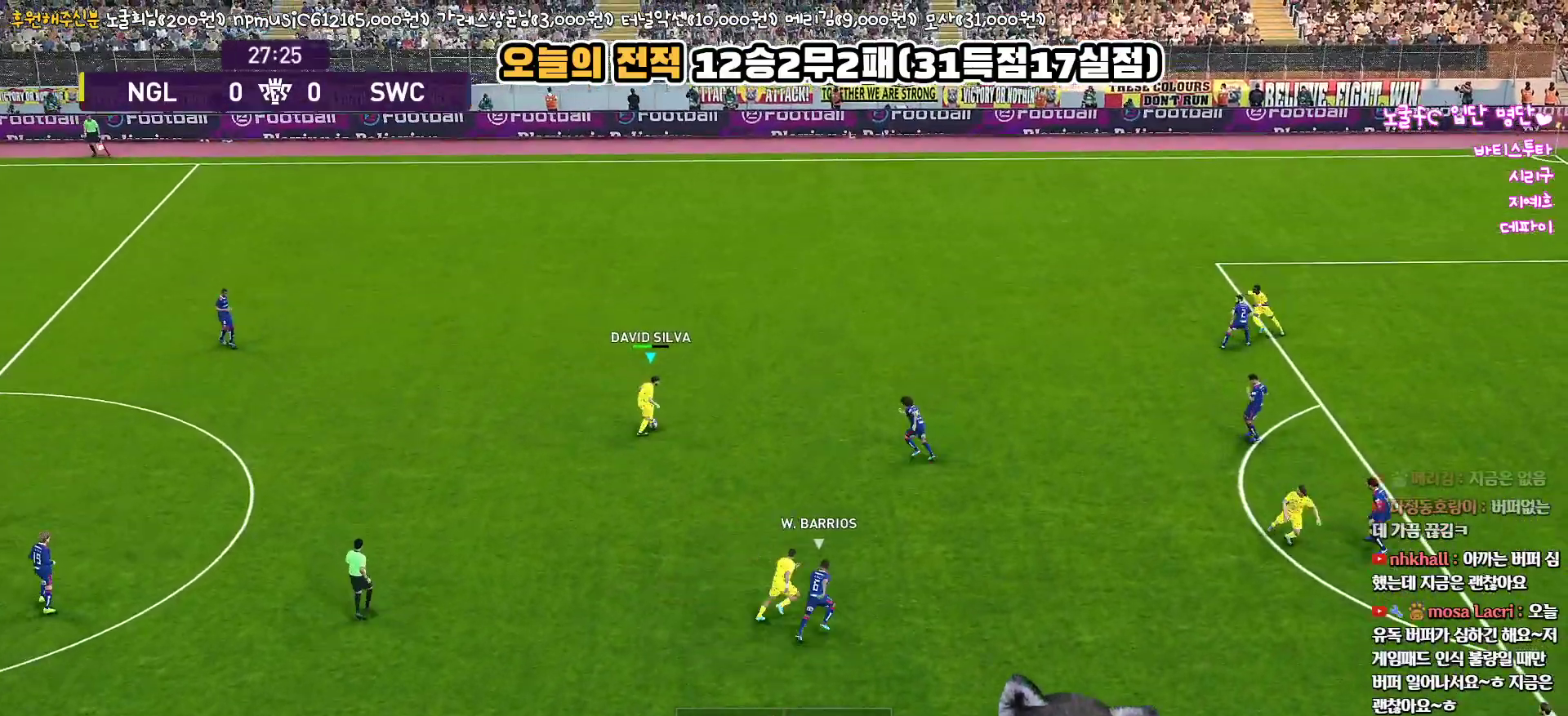
Gameplay with a controller (PlayStation layout); each line is a JSON object with the inputs held at the frame after it. "events" lists button and stick changes between this image and that frame as [ms after this image, input, new state], when the widget could be followed in between.
{"buttons": ["L1", "L3"], "left_stick": "down", "right_stick": "center", "events": [[17, "CROSS", "down"], [133, "CROSS", "up"]]}
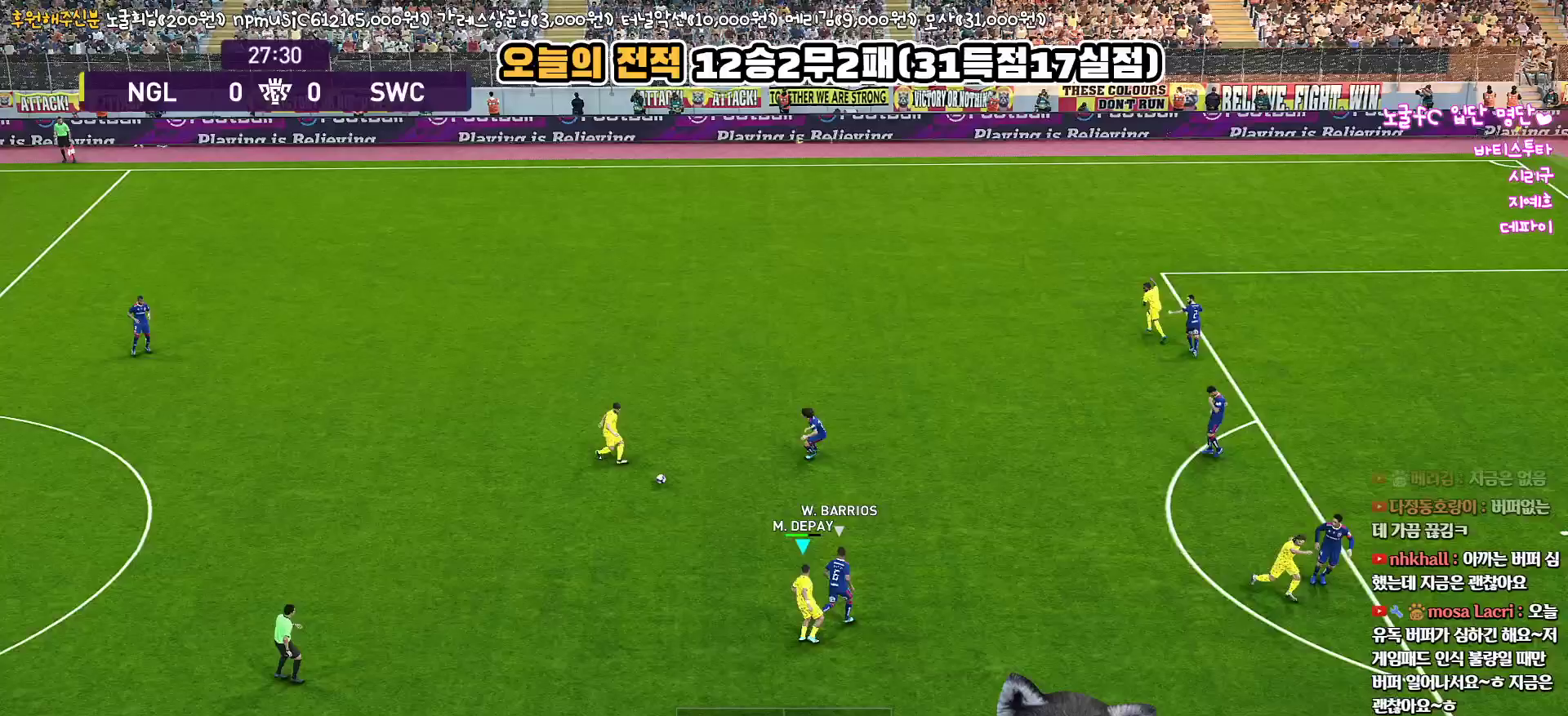
{"buttons": ["L3"], "left_stick": "down-left", "right_stick": "center", "events": [[133, "L3", "up"], [183, "L1", "up"], [183, "left_stick", "down-left"], [267, "L3", "down"]]}
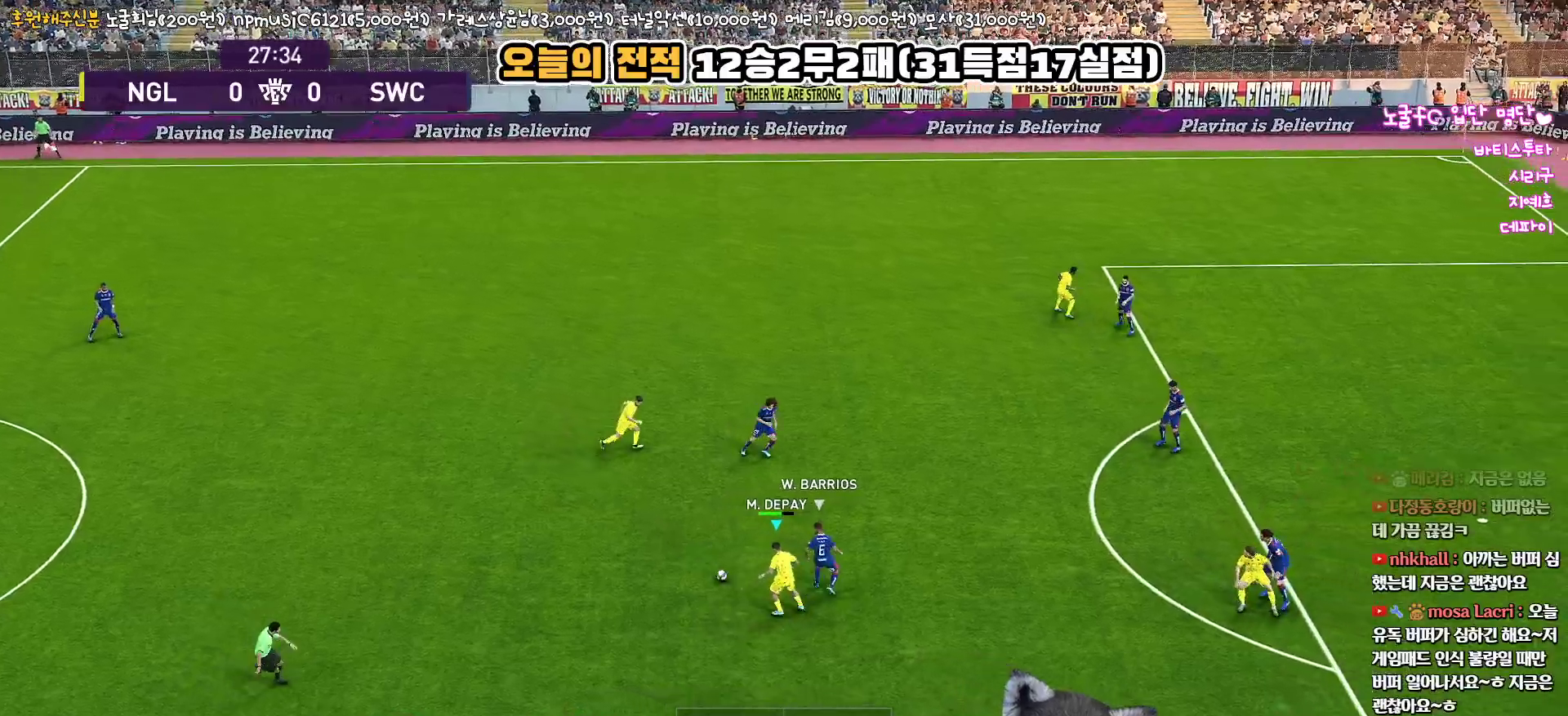
{"buttons": ["L3"], "left_stick": "down", "right_stick": "center", "events": [[267, "left_stick", "down"]]}
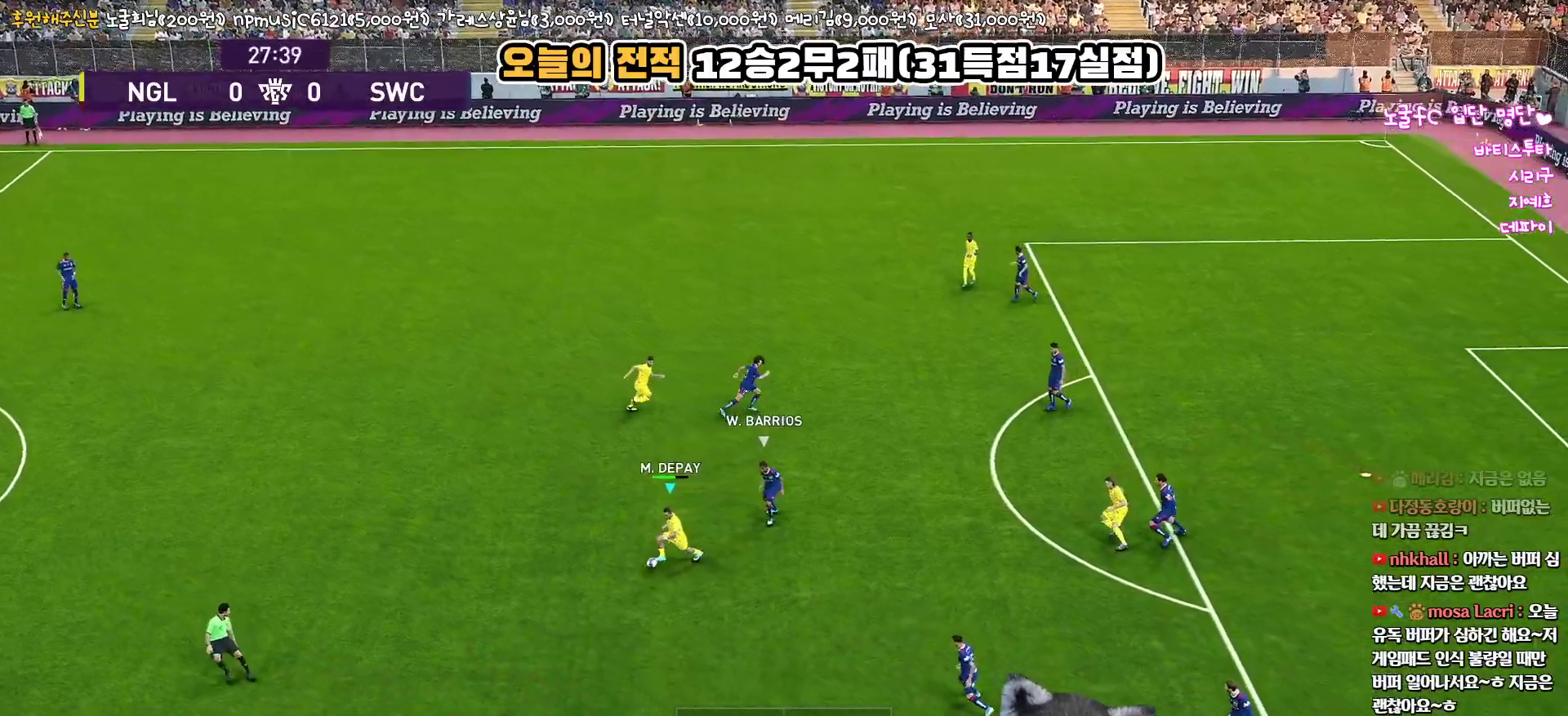
{"buttons": ["L3"], "left_stick": "down", "right_stick": "center", "events": [[283, "TRIANGLE", "down"], [350, "TRIANGLE", "up"]]}
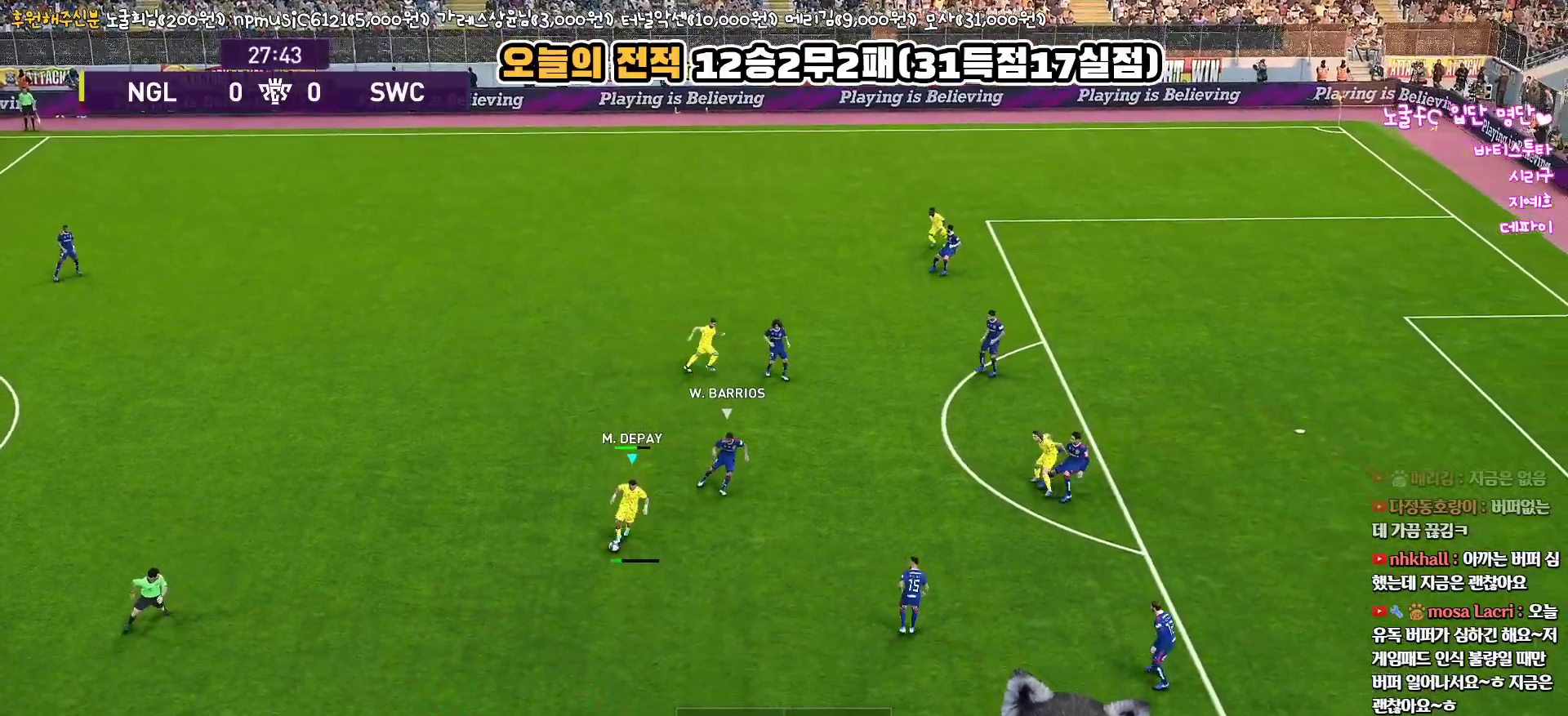
{"buttons": ["R1"], "left_stick": "right", "right_stick": "center", "events": [[117, "R2", "down"], [200, "left_stick", "down-right"], [250, "L3", "up"], [317, "R2", "up"], [383, "left_stick", "right"], [417, "R1", "down"]]}
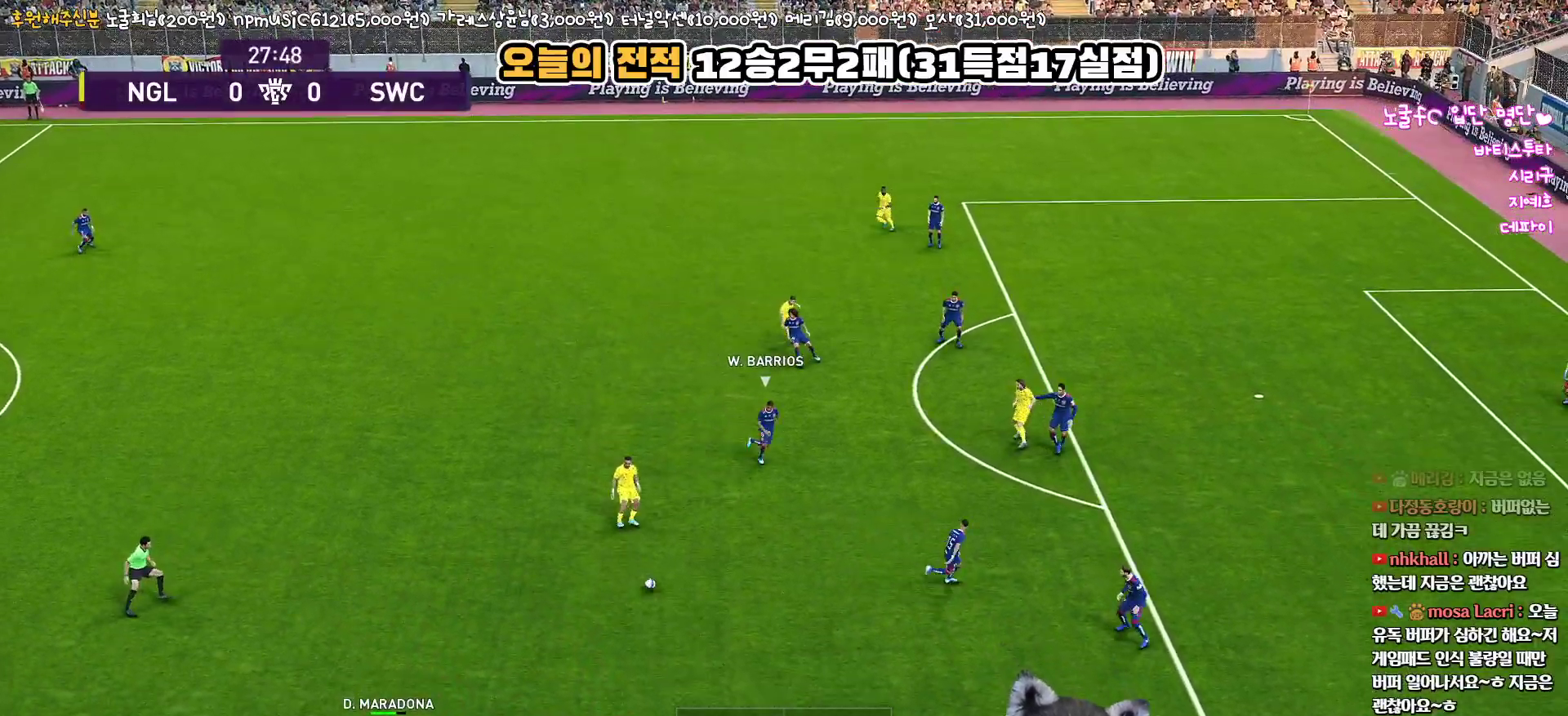
{"buttons": ["R1"], "left_stick": "right", "right_stick": "center", "events": []}
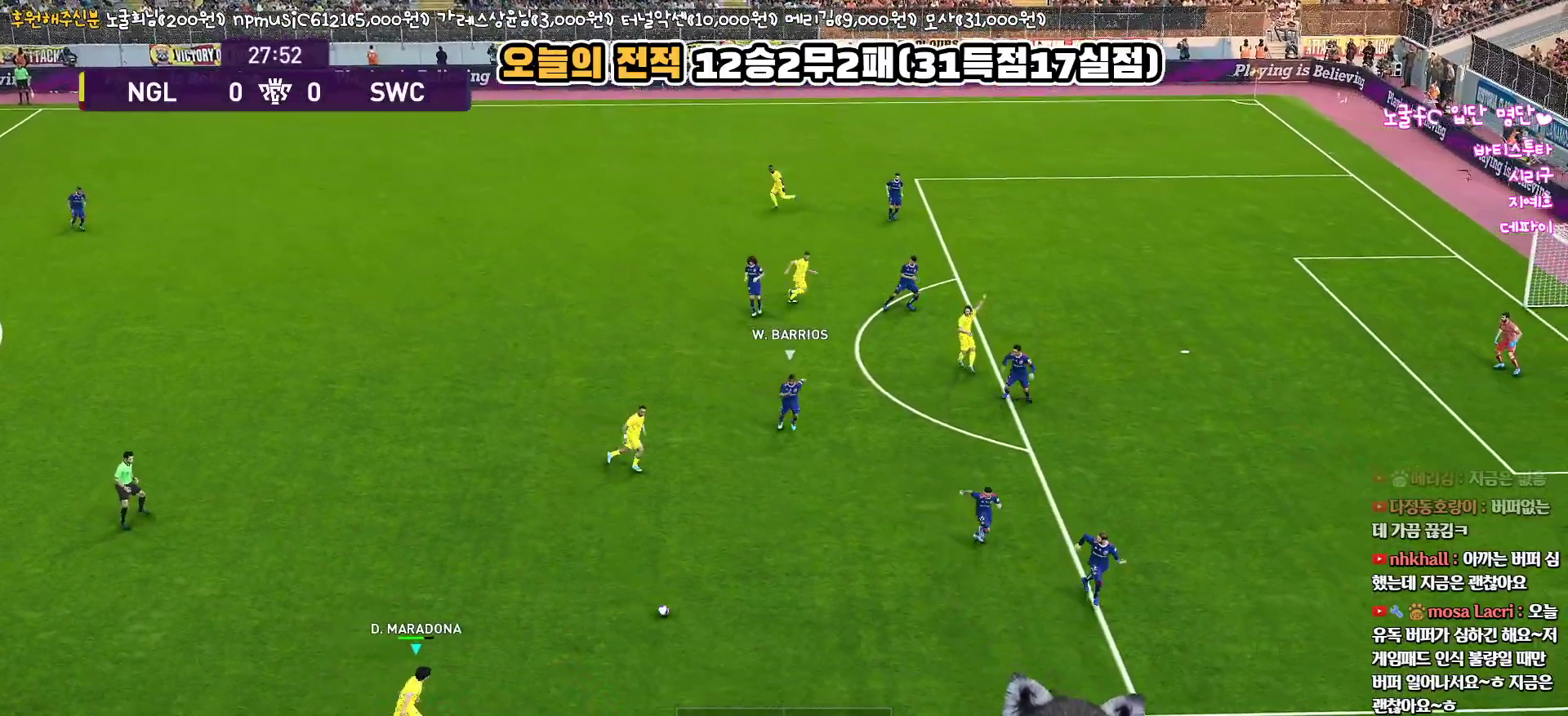
{"buttons": [], "left_stick": "up-right", "right_stick": "center", "events": [[100, "R1", "up"], [300, "left_stick", "up-right"]]}
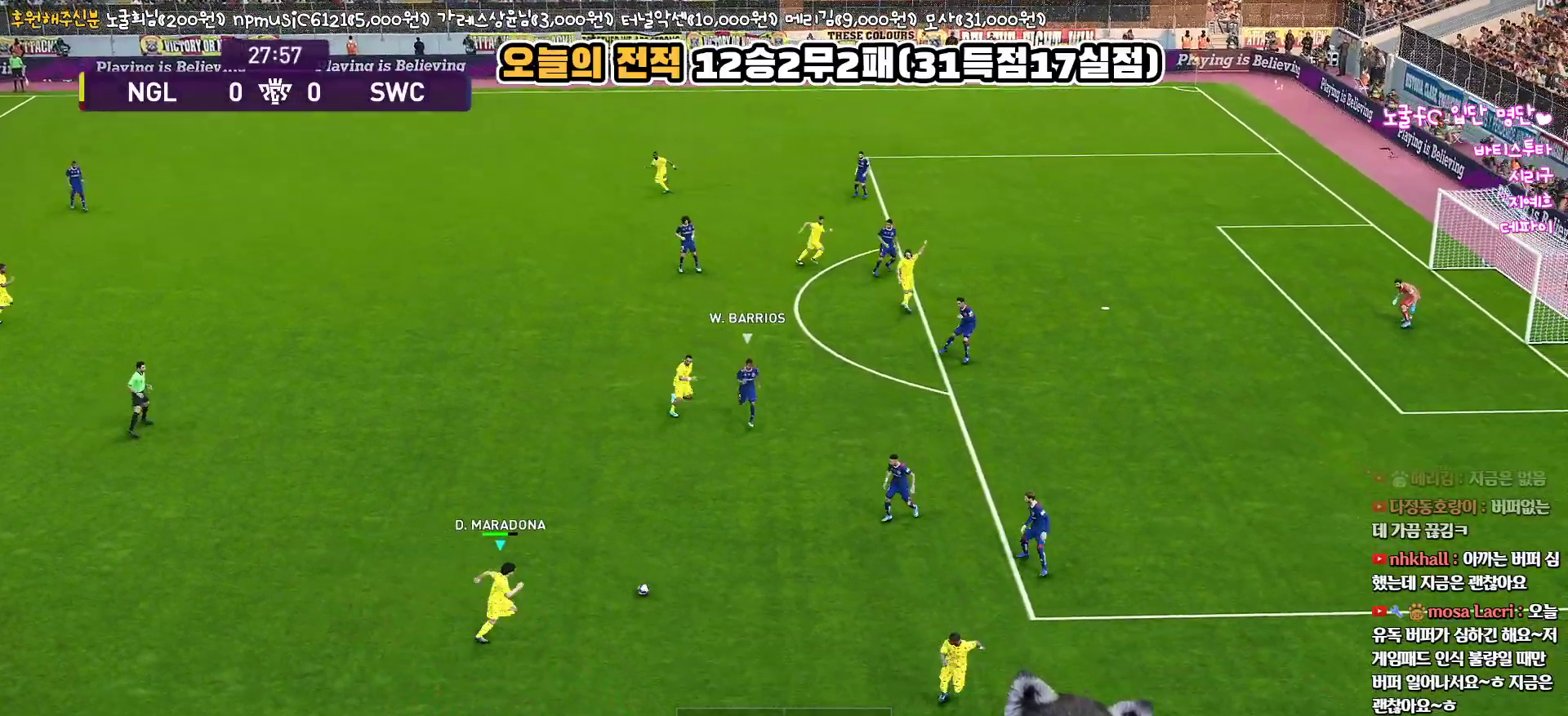
{"buttons": ["TRIANGLE", "L3"], "left_stick": "up", "right_stick": "center", "events": [[33, "left_stick", "up"], [67, "L3", "down"], [433, "TRIANGLE", "down"]]}
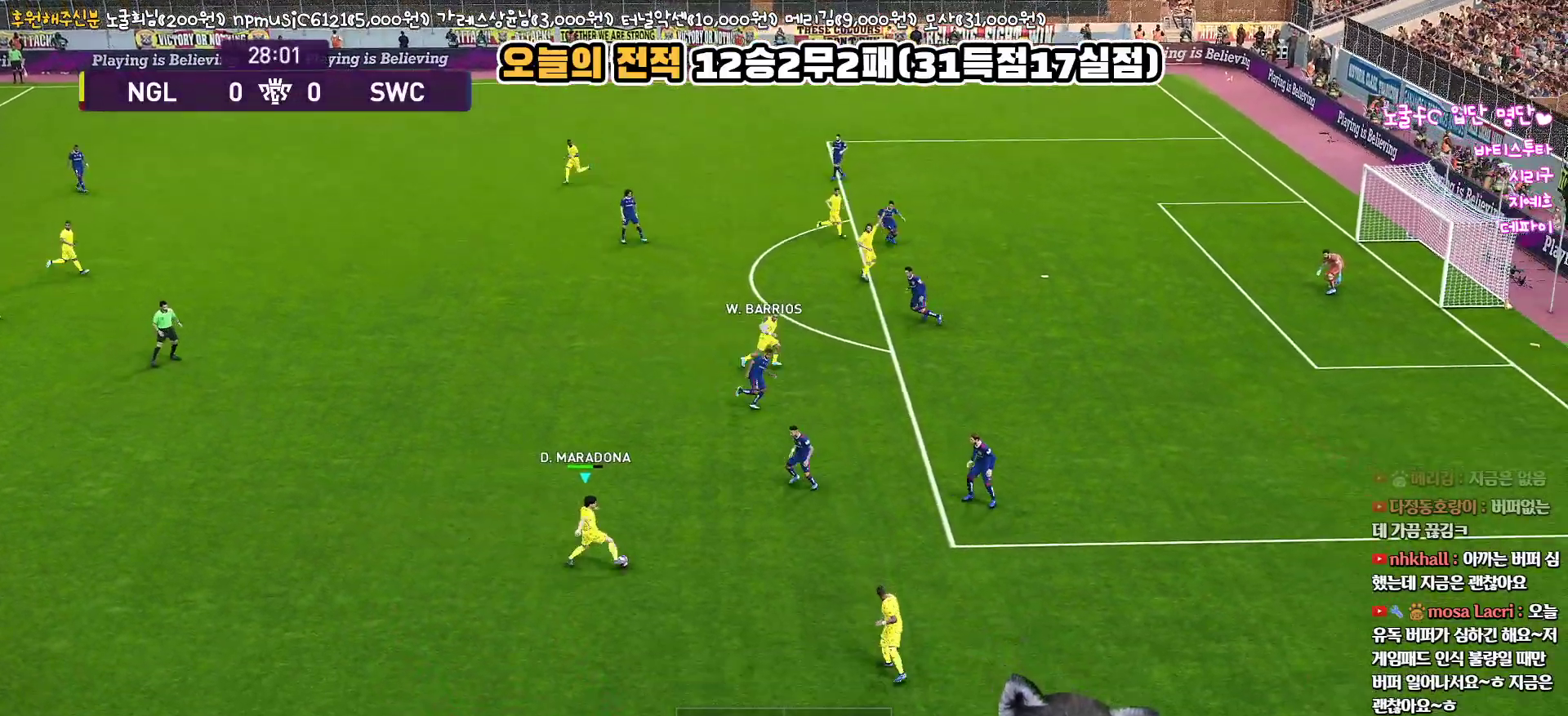
{"buttons": ["L3"], "left_stick": "up-right", "right_stick": "center", "events": [[50, "left_stick", "up-right"], [67, "TRIANGLE", "up"]]}
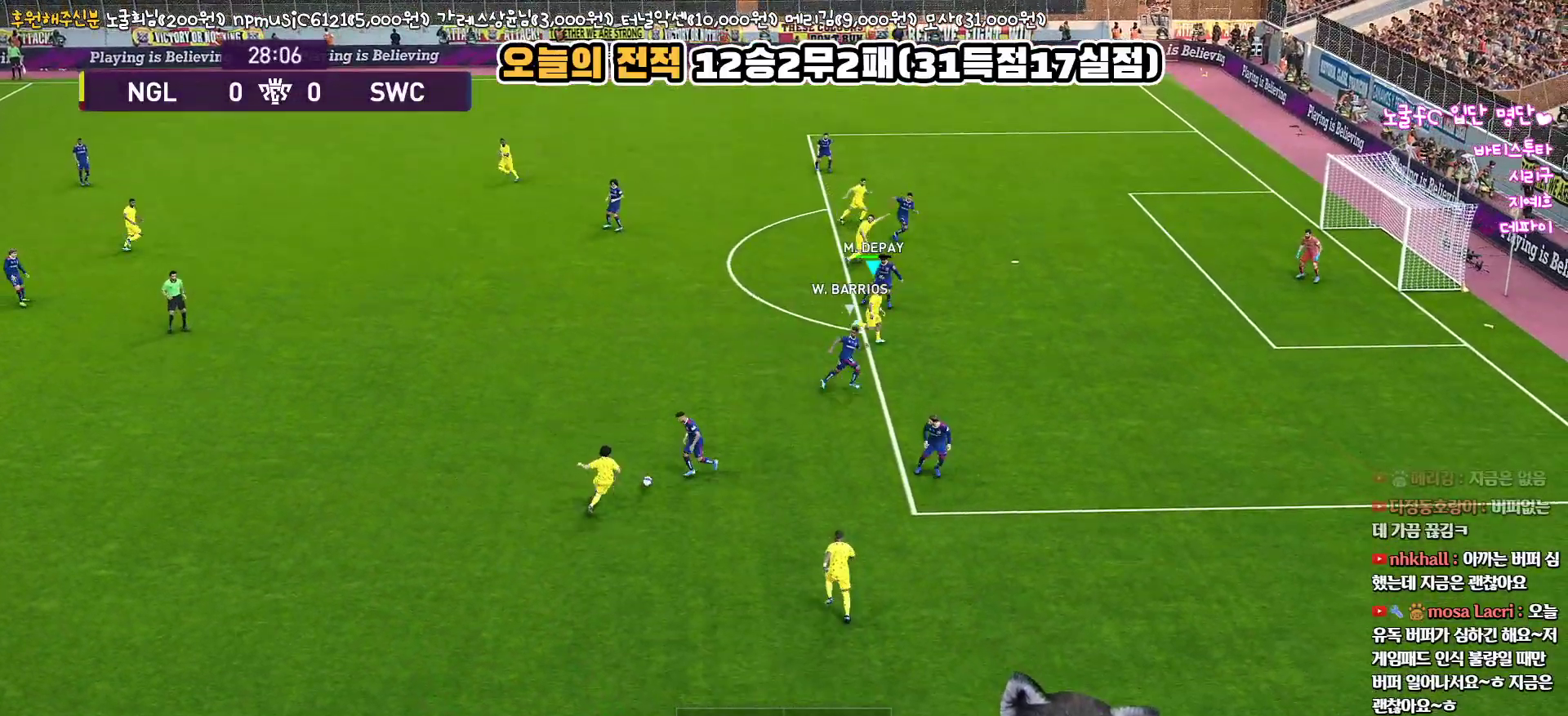
{"buttons": [], "left_stick": "up-left", "right_stick": "center", "events": [[383, "L3", "up"], [417, "left_stick", "up-left"]]}
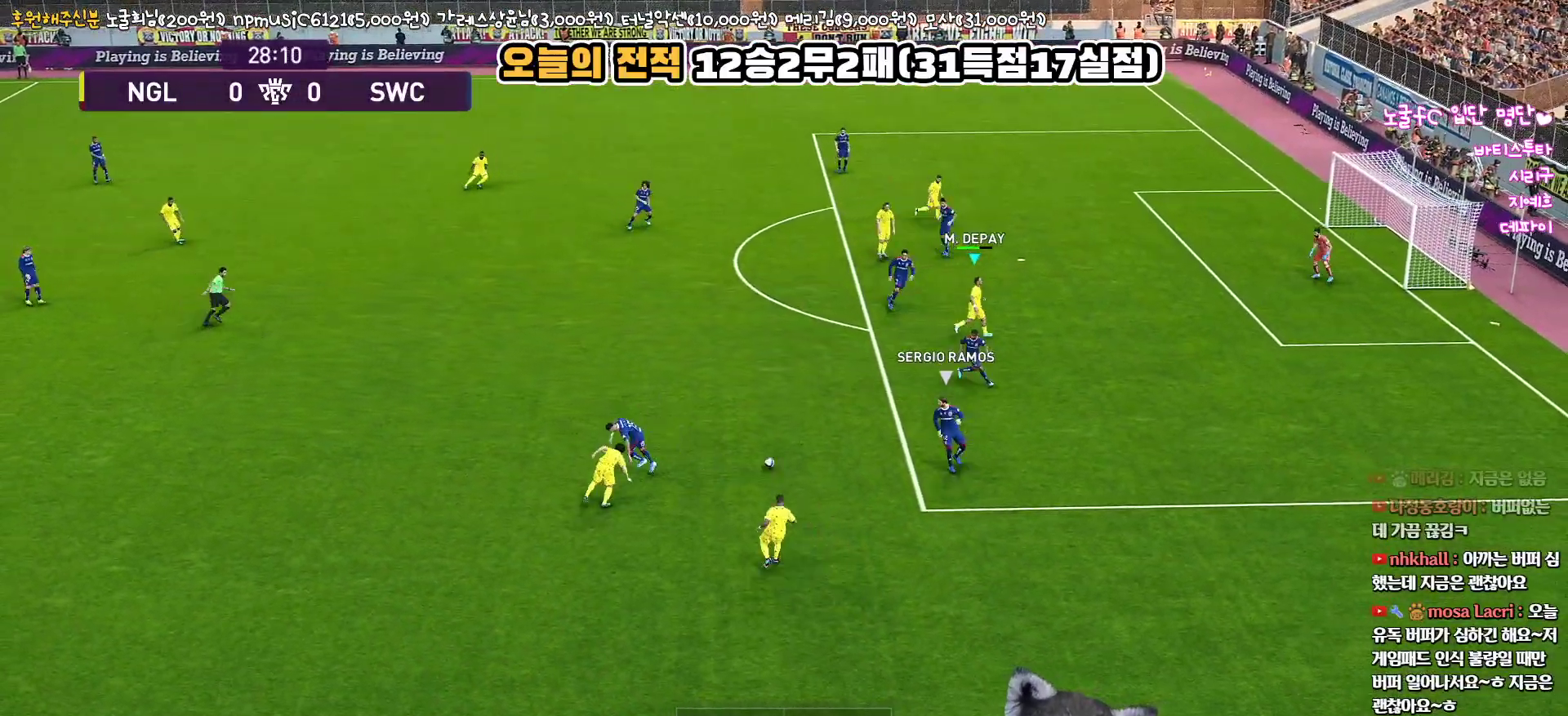
{"buttons": ["R1"], "left_stick": "up", "right_stick": "center", "events": [[133, "R1", "down"], [500, "left_stick", "up"]]}
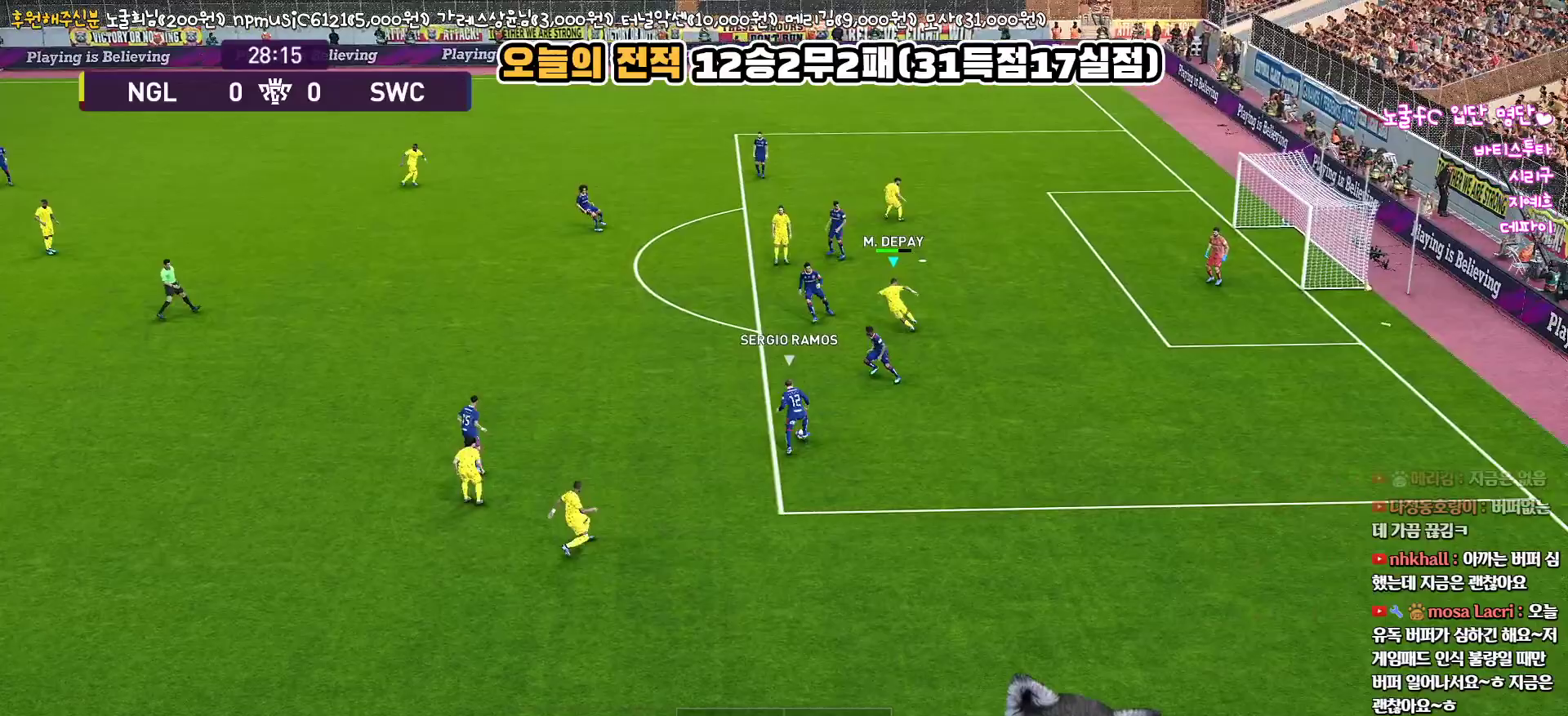
{"buttons": ["SQUARE", "R1", "L3"], "left_stick": "up", "right_stick": "center", "events": [[17, "L1", "down"], [83, "L3", "down"], [167, "L1", "up"], [417, "SQUARE", "down"]]}
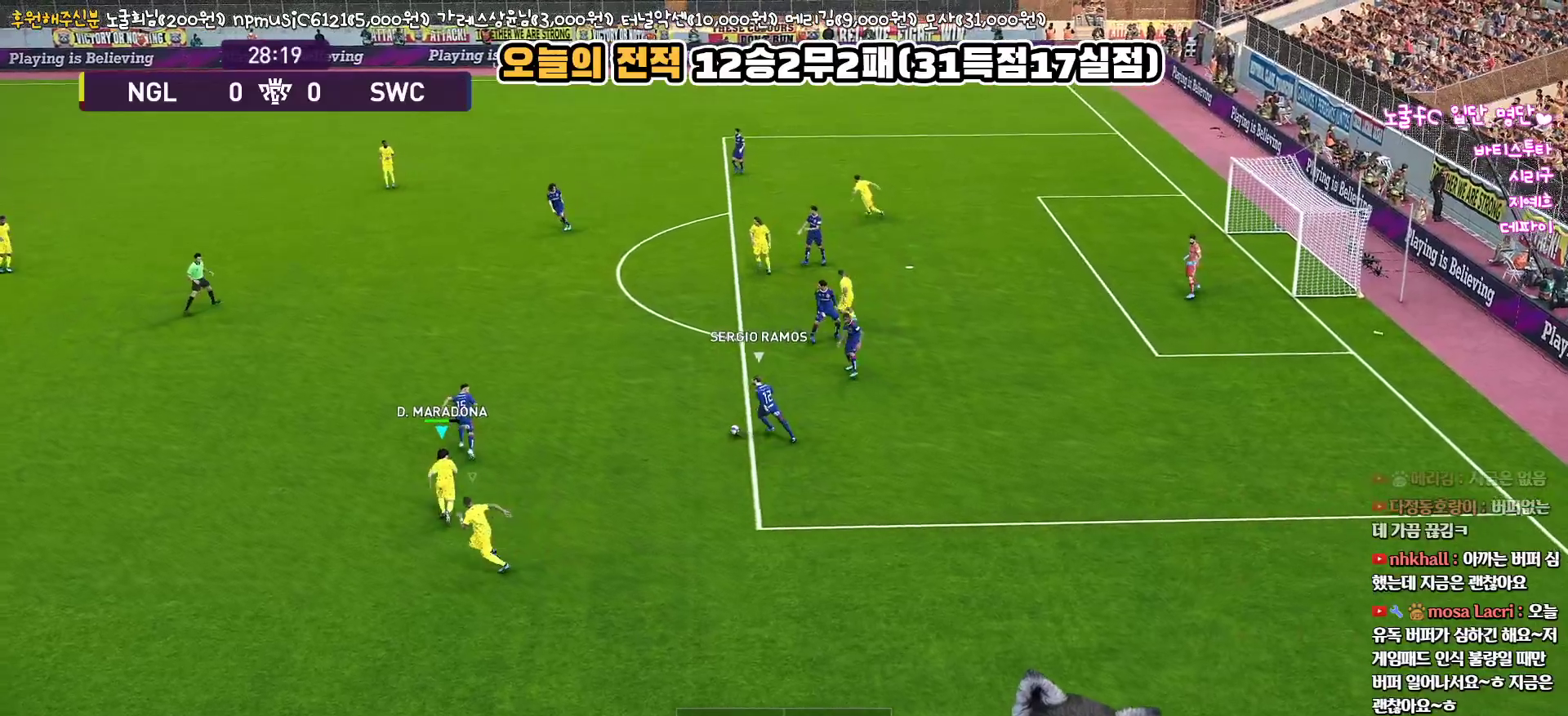
{"buttons": ["R1", "L3"], "left_stick": "up-left", "right_stick": "center", "events": [[167, "left_stick", "up-left"], [400, "SQUARE", "up"]]}
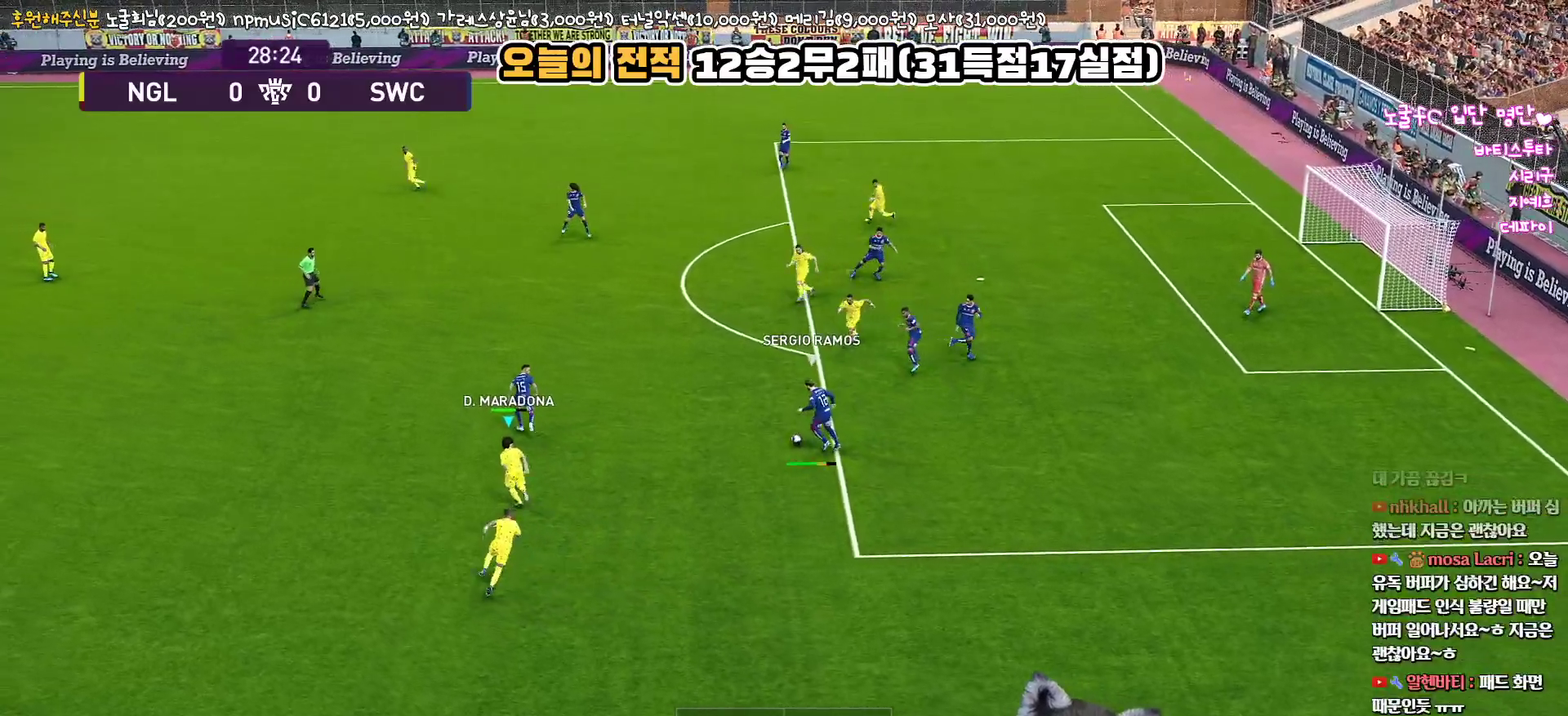
{"buttons": ["R1", "L3"], "left_stick": "up-left", "right_stick": "center", "events": []}
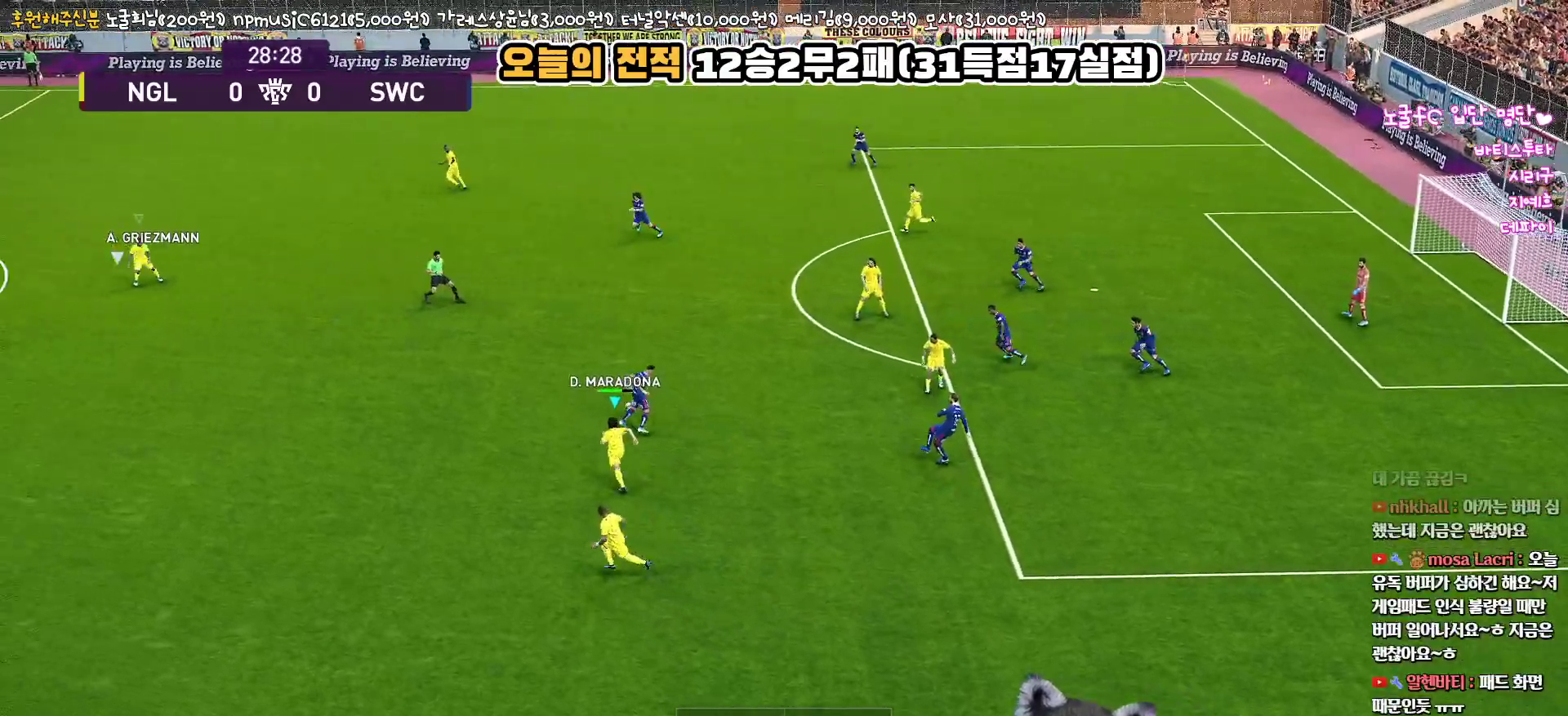
{"buttons": ["L1", "R1", "L3"], "left_stick": "down-left", "right_stick": "center", "events": [[200, "L3", "up"], [267, "left_stick", "left"], [433, "left_stick", "down-left"], [450, "L1", "down"], [450, "L3", "down"]]}
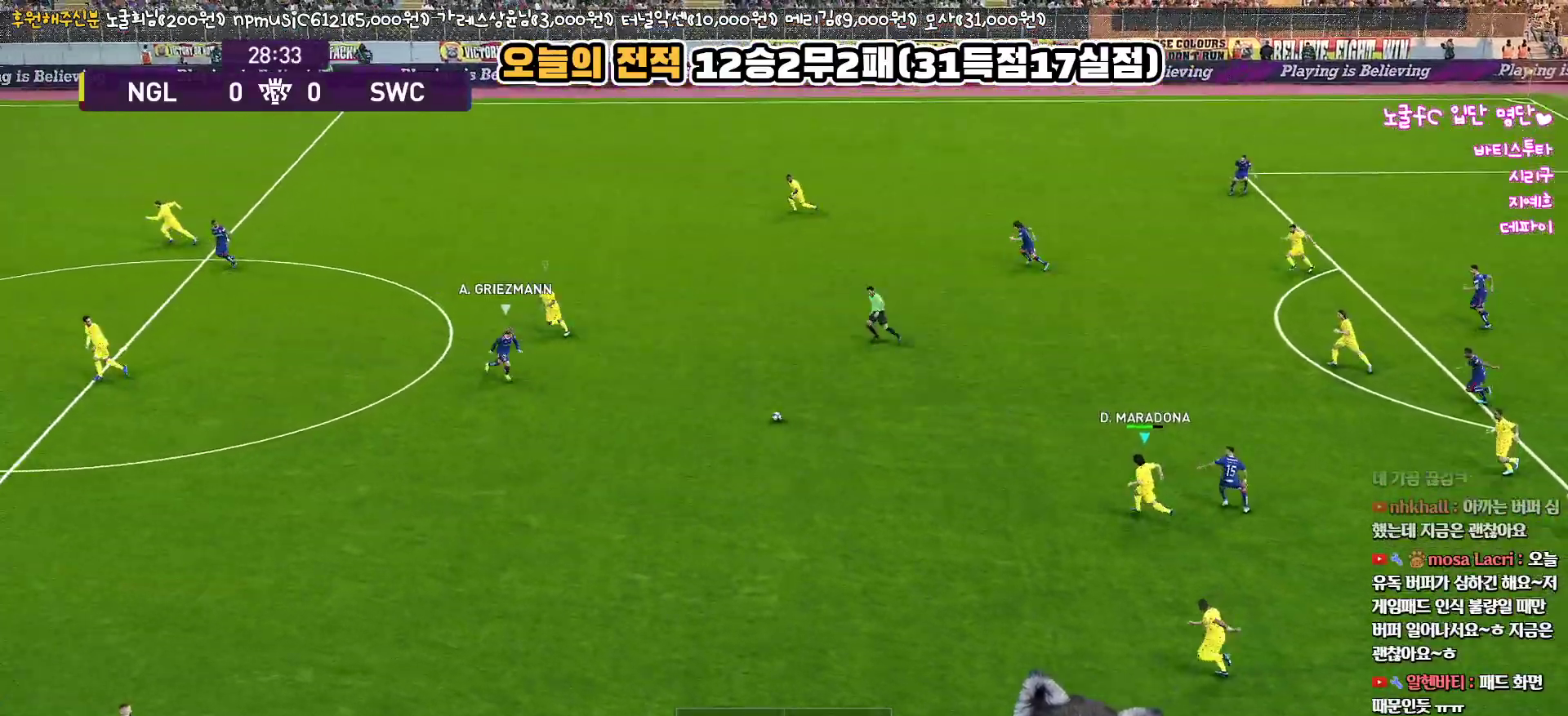
{"buttons": ["R1", "L3"], "left_stick": "down", "right_stick": "center", "events": [[183, "left_stick", "down"], [267, "L1", "up"]]}
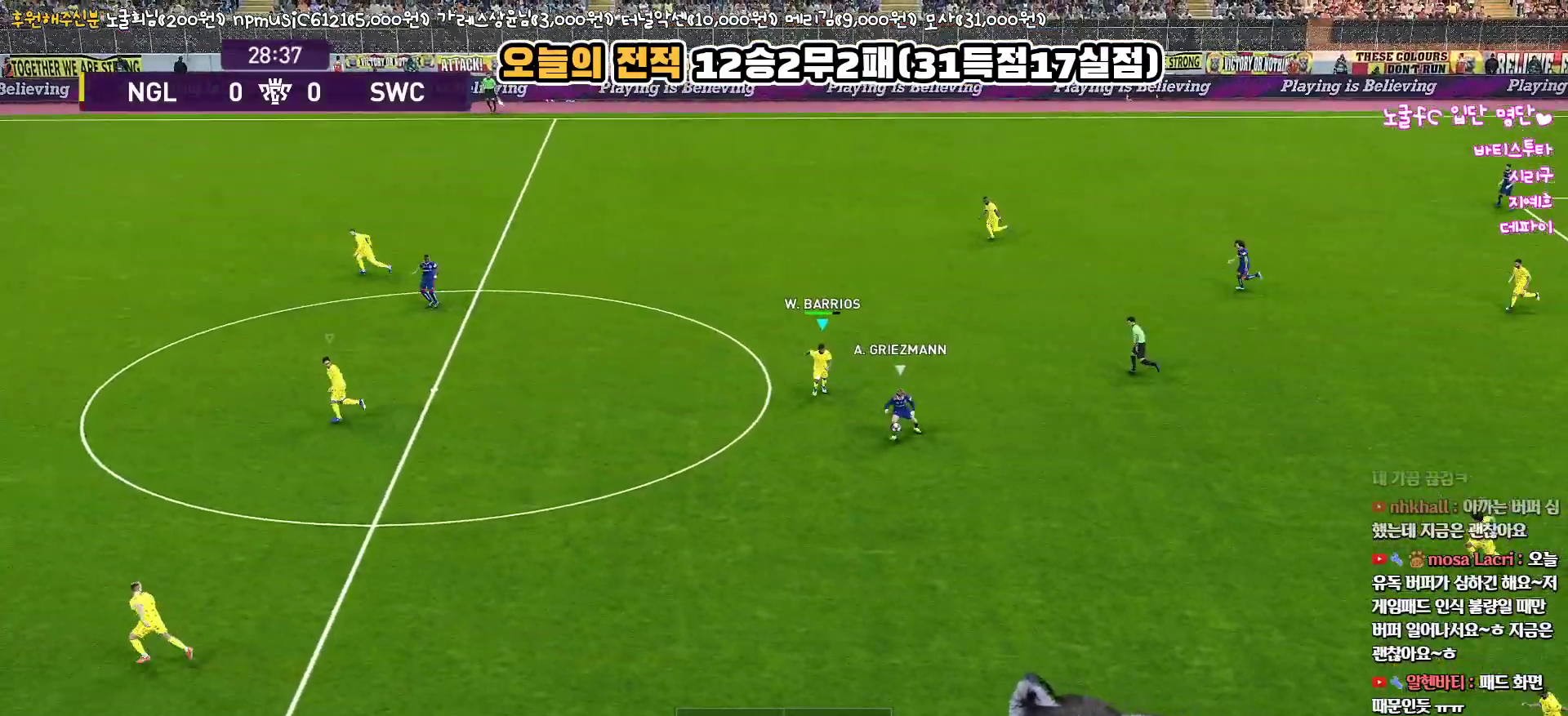
{"buttons": ["CROSS", "R1", "L3"], "left_stick": "down", "right_stick": "center", "events": [[383, "CROSS", "down"]]}
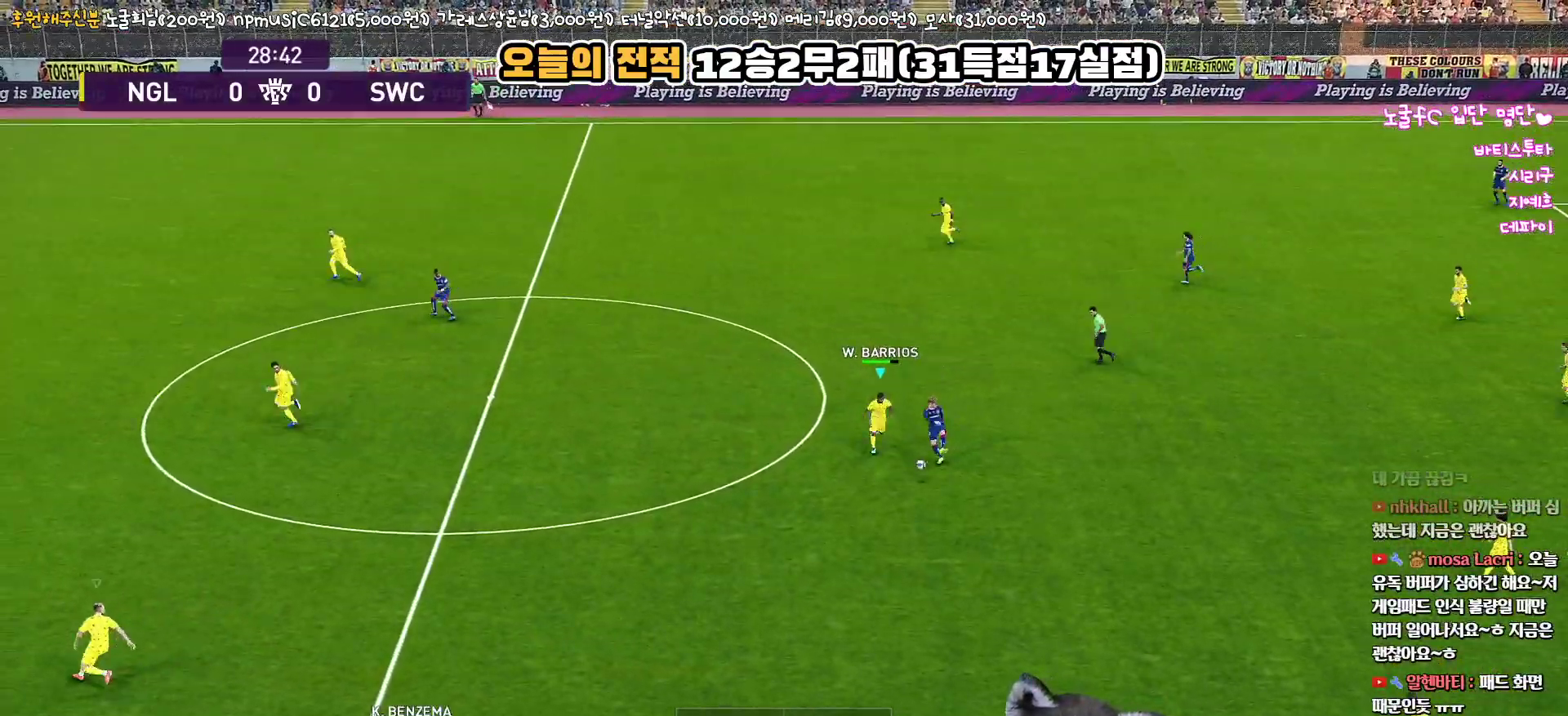
{"buttons": ["R1", "L3"], "left_stick": "down-left", "right_stick": "center", "events": [[33, "left_stick", "down-left"], [217, "CROSS", "up"]]}
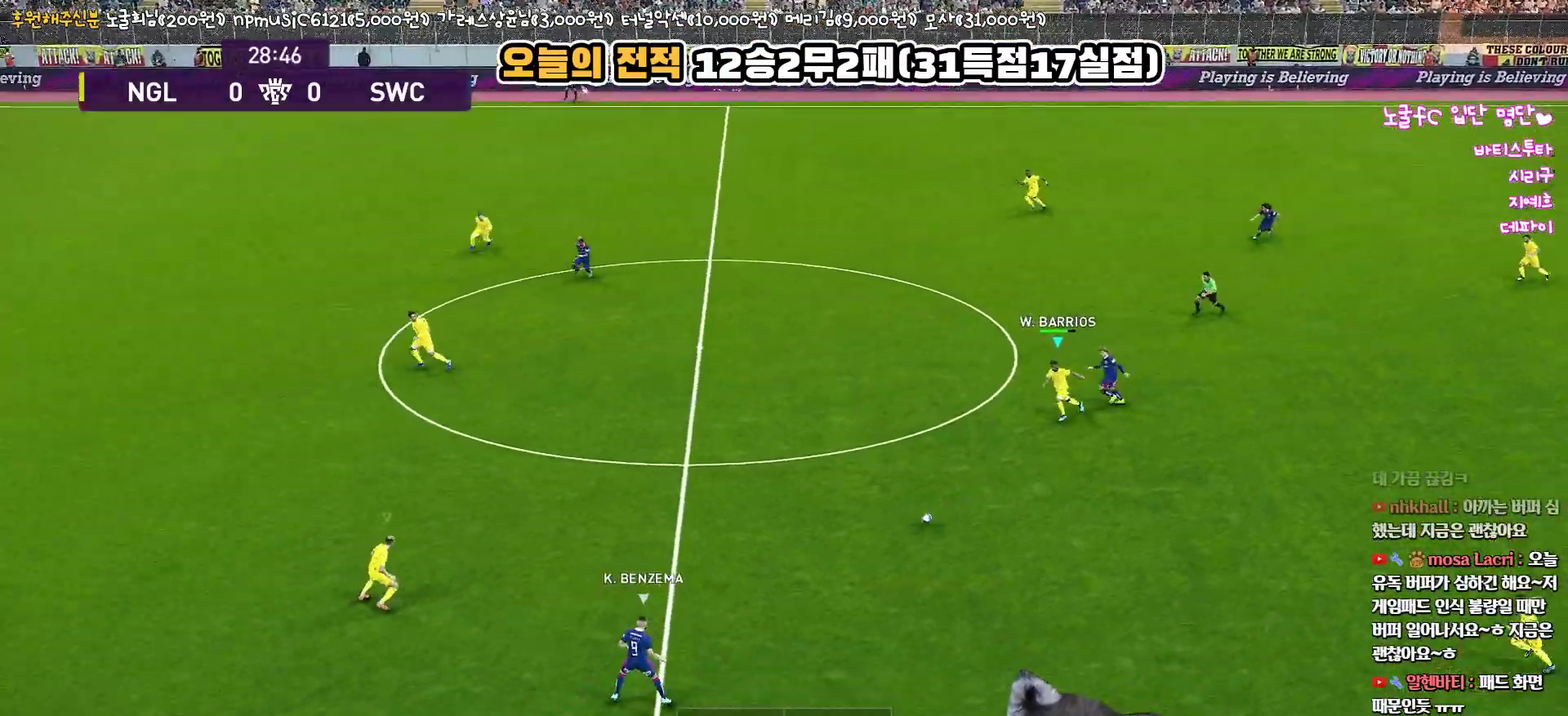
{"buttons": ["R1", "L3"], "left_stick": "left", "right_stick": "center", "events": [[350, "left_stick", "left"]]}
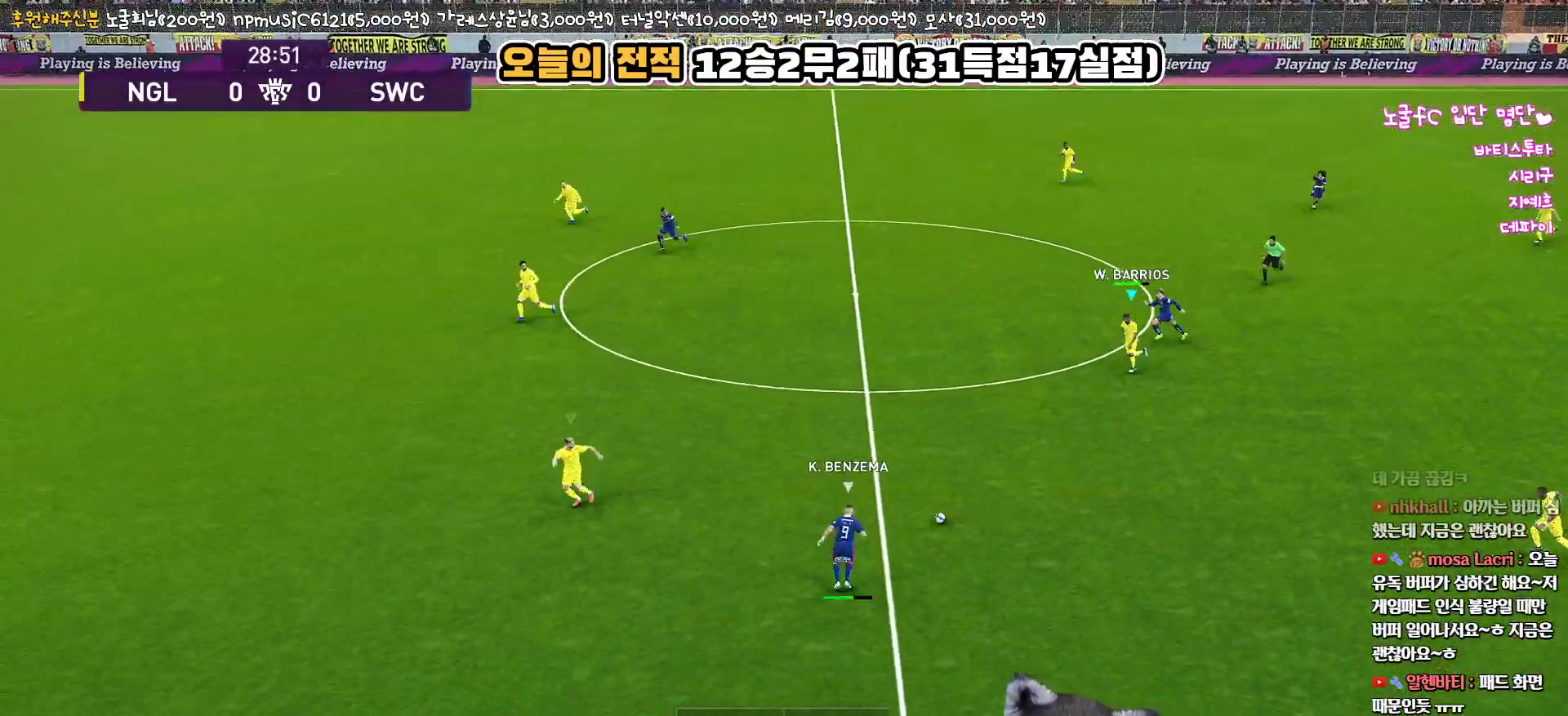
{"buttons": ["R1", "L3"], "left_stick": "left", "right_stick": "center", "events": []}
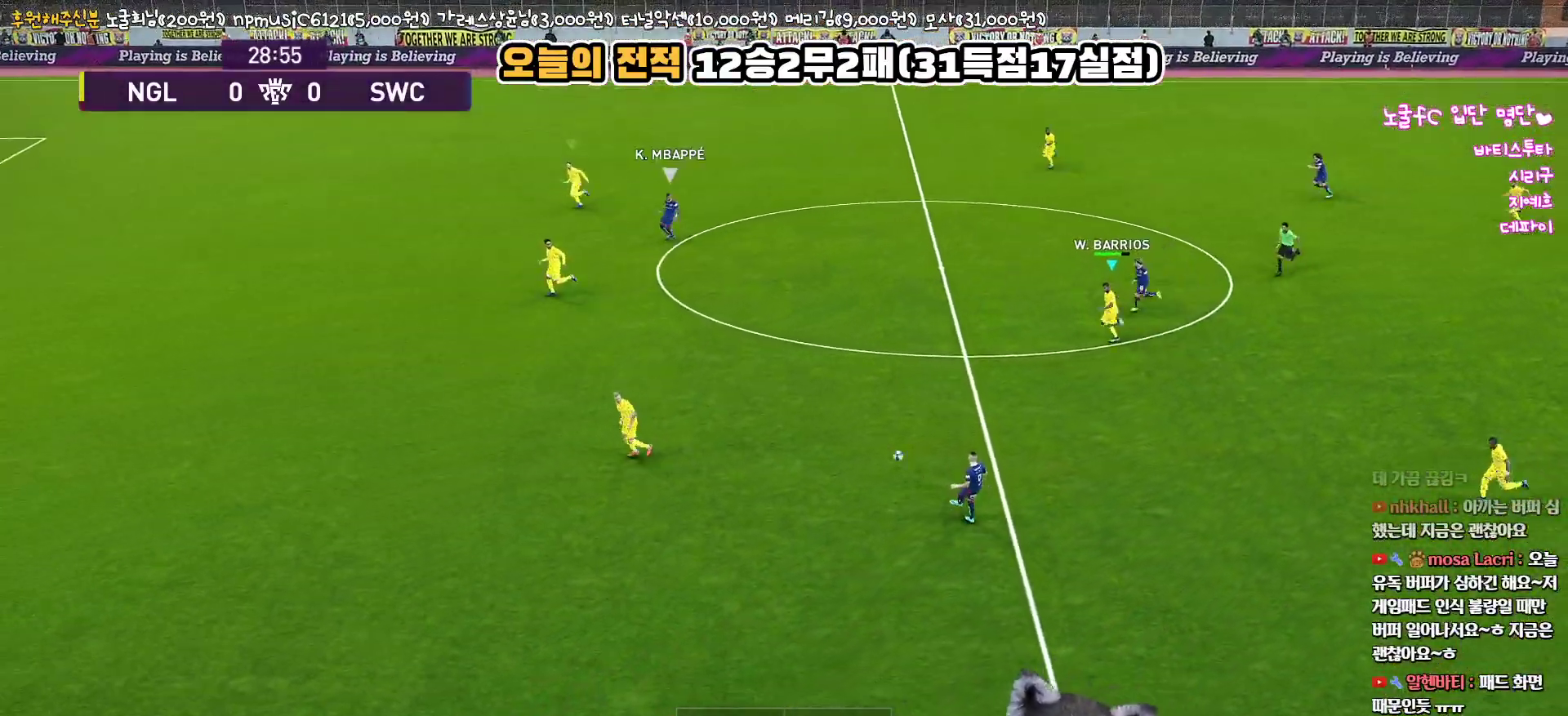
{"buttons": ["R1", "L3"], "left_stick": "up-left", "right_stick": "center", "events": [[433, "left_stick", "up-left"]]}
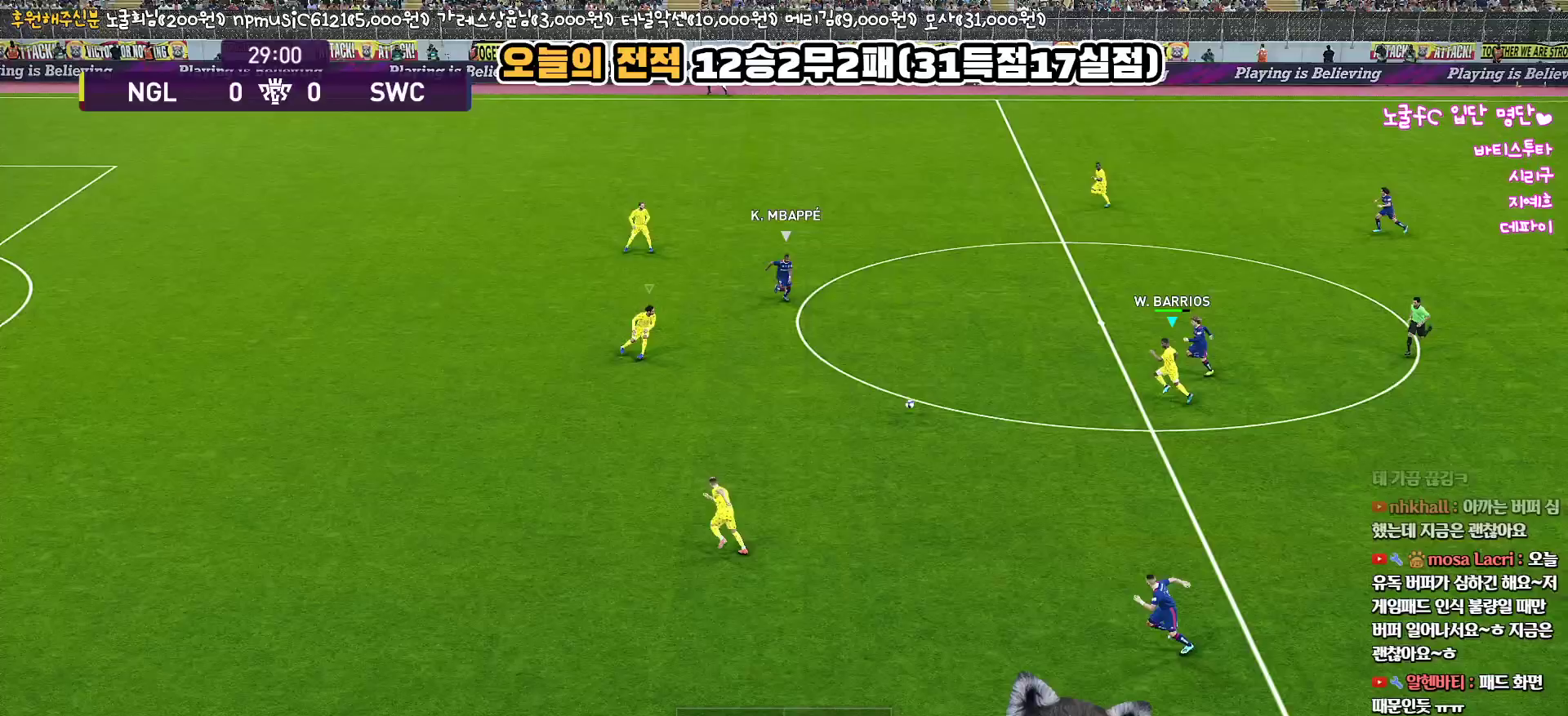
{"buttons": ["R1", "L3"], "left_stick": "up-left", "right_stick": "center", "events": []}
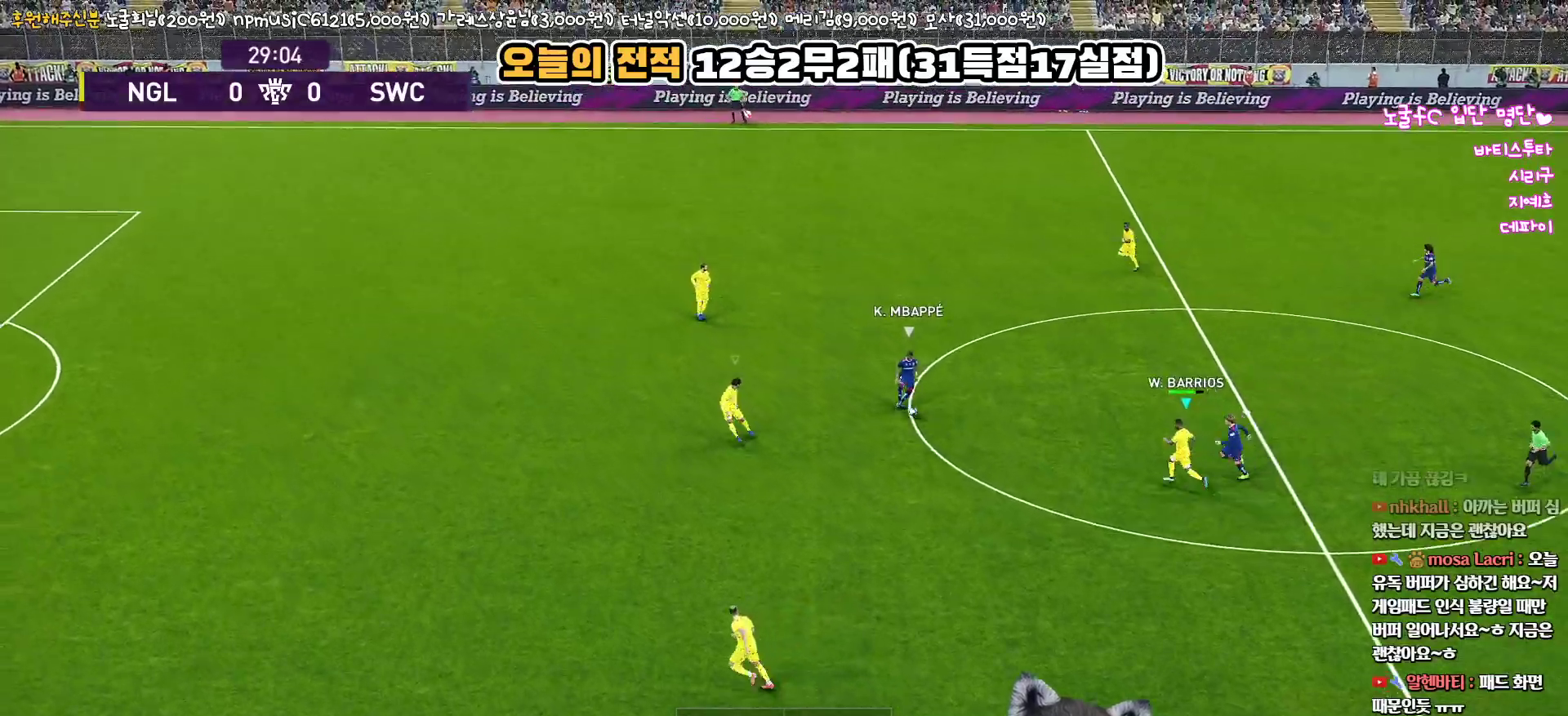
{"buttons": ["R1", "L3"], "left_stick": "up-left", "right_stick": "center", "events": []}
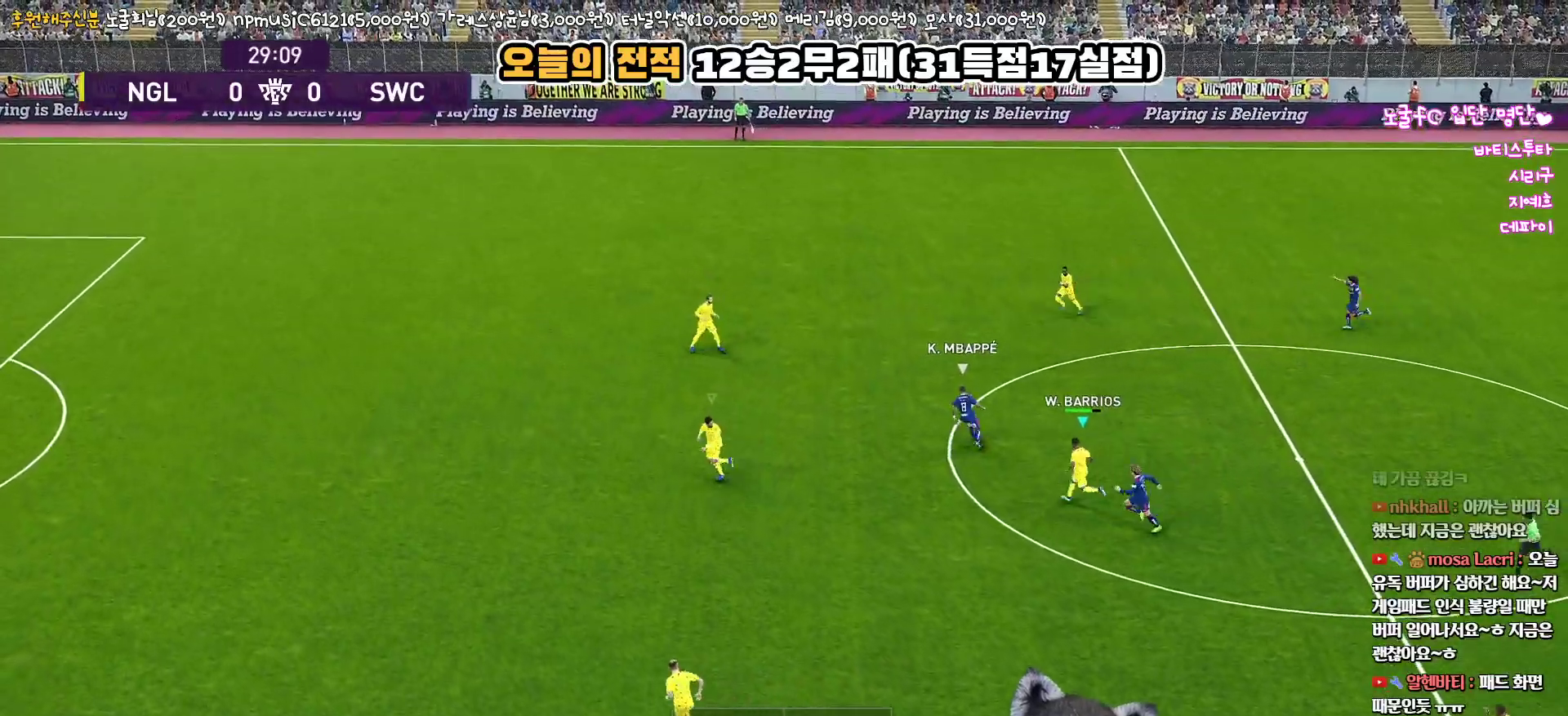
{"buttons": ["SQUARE", "R1", "L3"], "left_stick": "left", "right_stick": "center", "events": [[233, "left_stick", "left"], [367, "SQUARE", "down"]]}
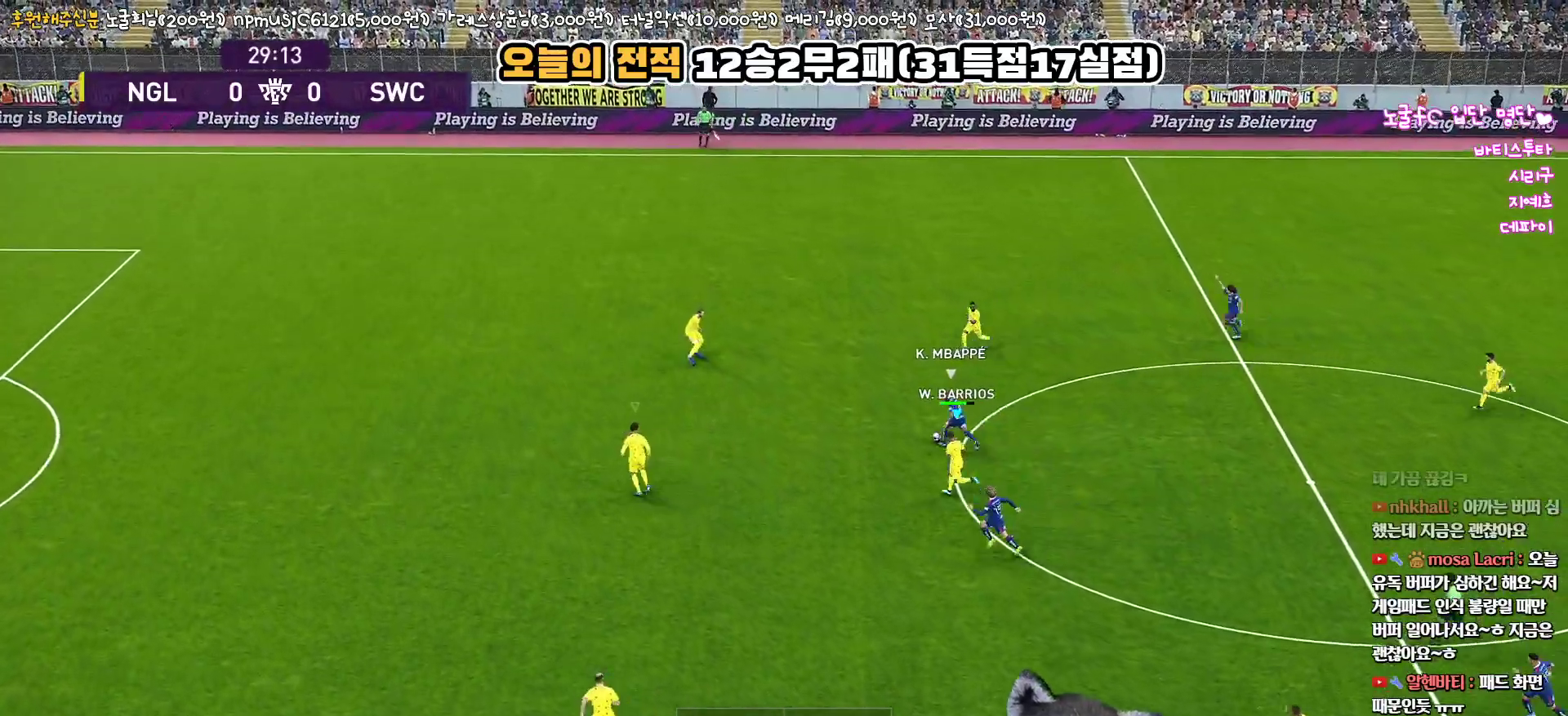
{"buttons": ["SQUARE", "R1", "L3"], "left_stick": "down-left", "right_stick": "center", "events": [[350, "left_stick", "down-left"]]}
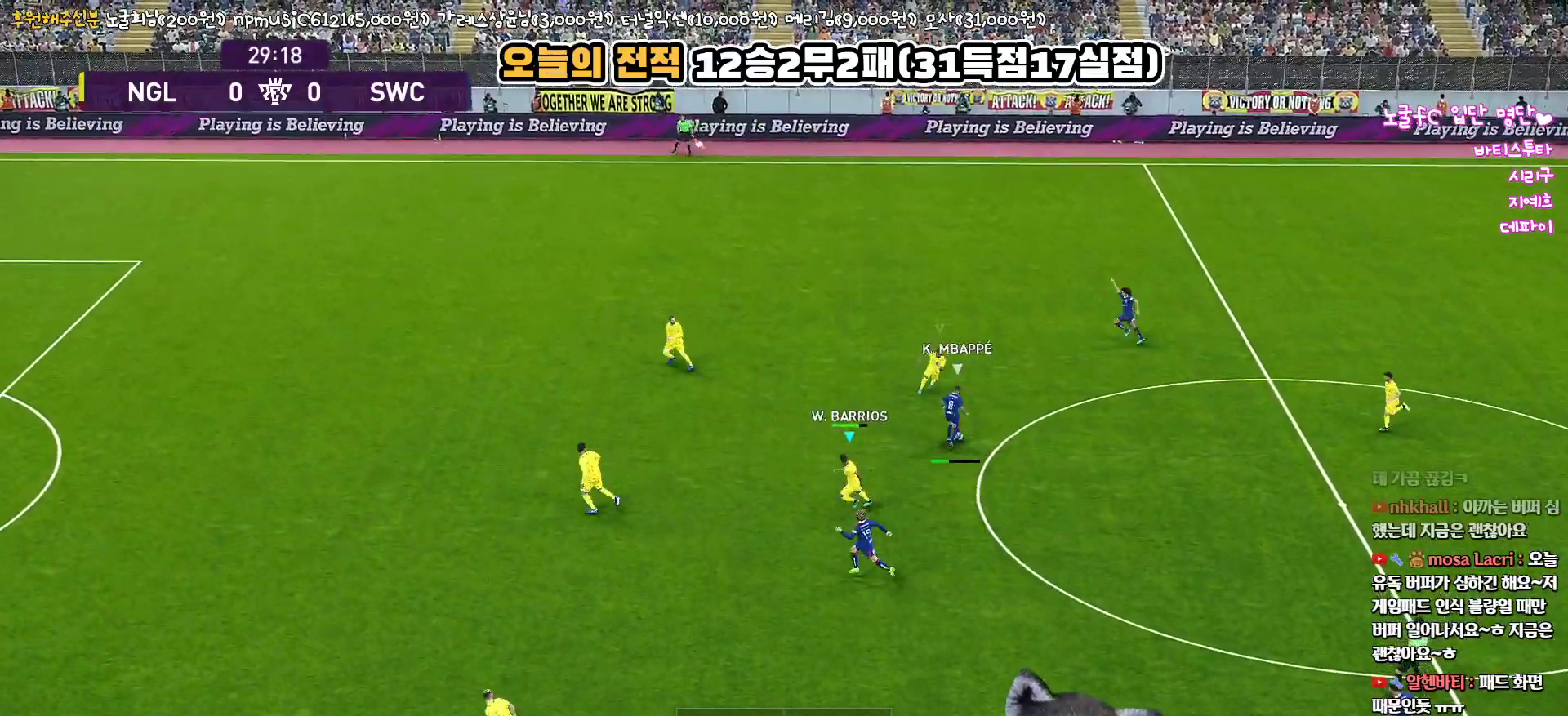
{"buttons": ["SQUARE", "R1", "L3"], "left_stick": "up-left", "right_stick": "center", "events": [[150, "left_stick", "up-left"]]}
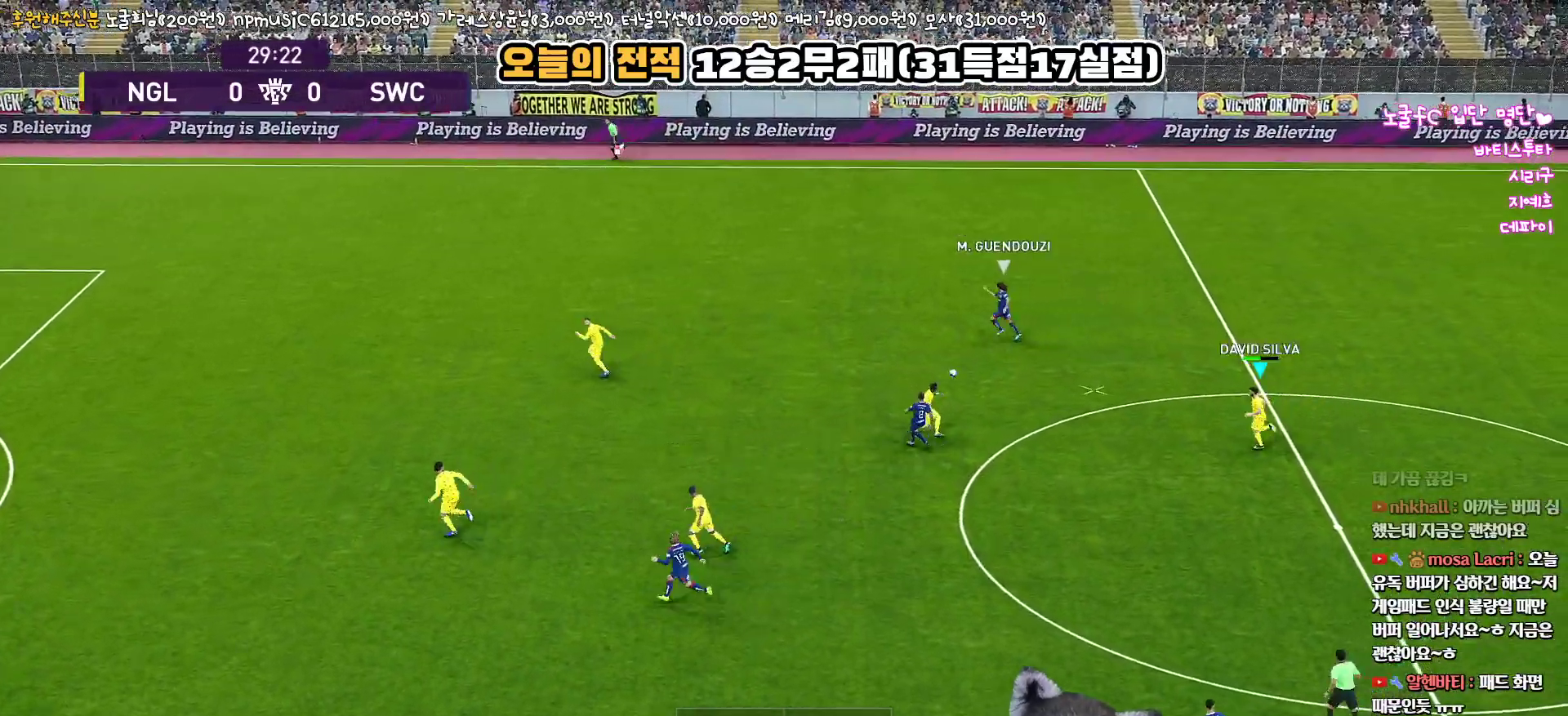
{"buttons": [], "left_stick": "up", "right_stick": "center", "events": [[167, "L3", "up"], [167, "SQUARE", "up"], [433, "left_stick", "up"], [450, "R1", "up"]]}
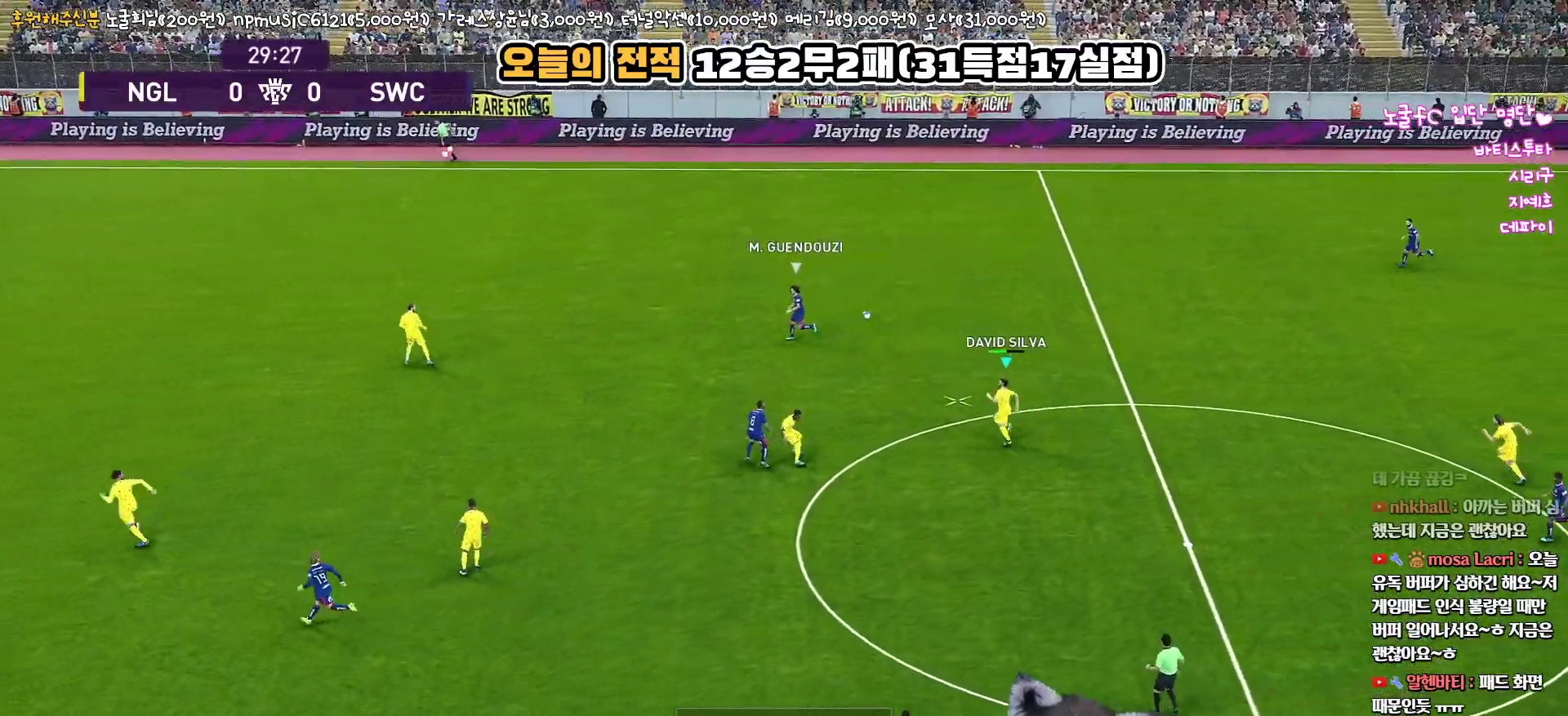
{"buttons": ["L3"], "left_stick": "up-left", "right_stick": "center", "events": [[83, "left_stick", "up-left"], [100, "CROSS", "down"], [100, "L3", "down"], [317, "CROSS", "up"]]}
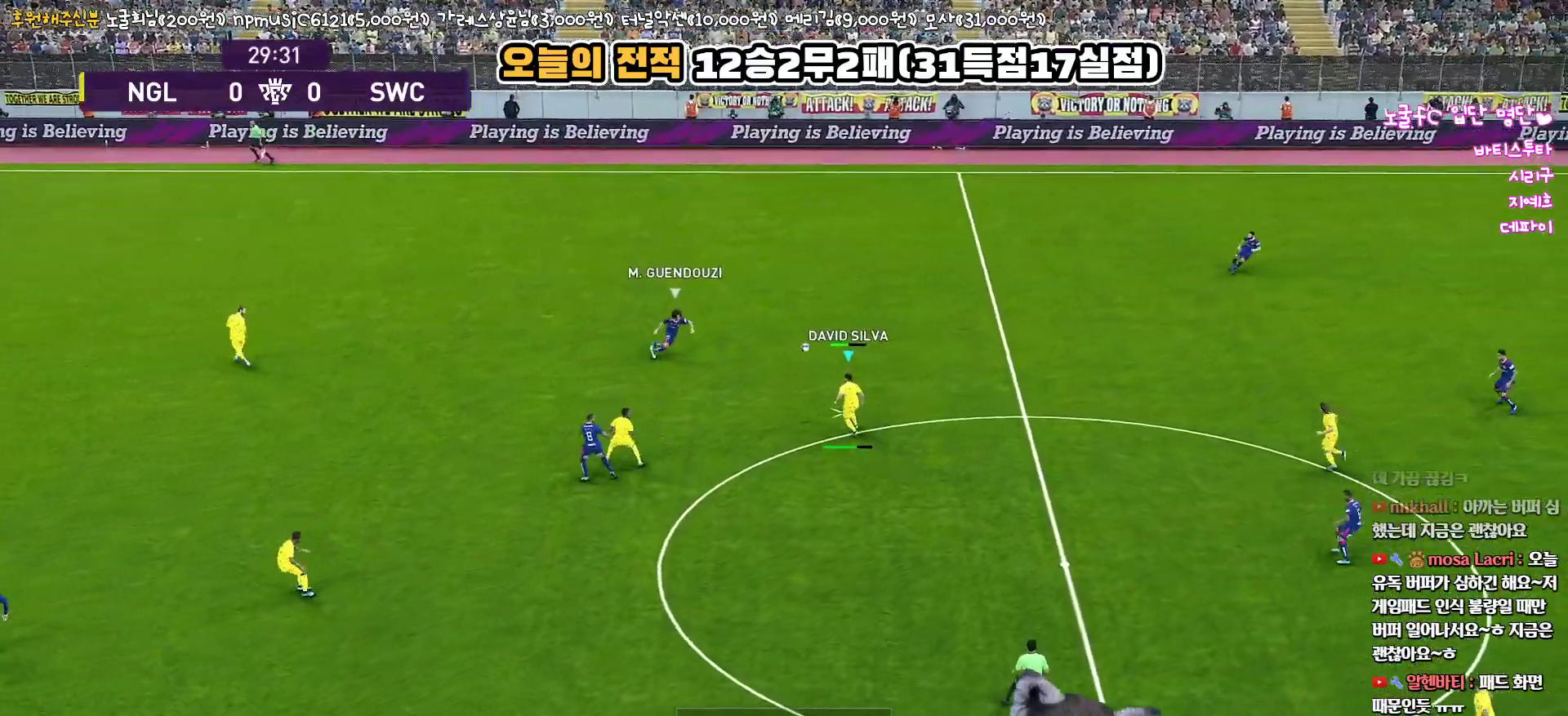
{"buttons": [], "left_stick": "up-left", "right_stick": "center", "events": [[417, "L3", "up"]]}